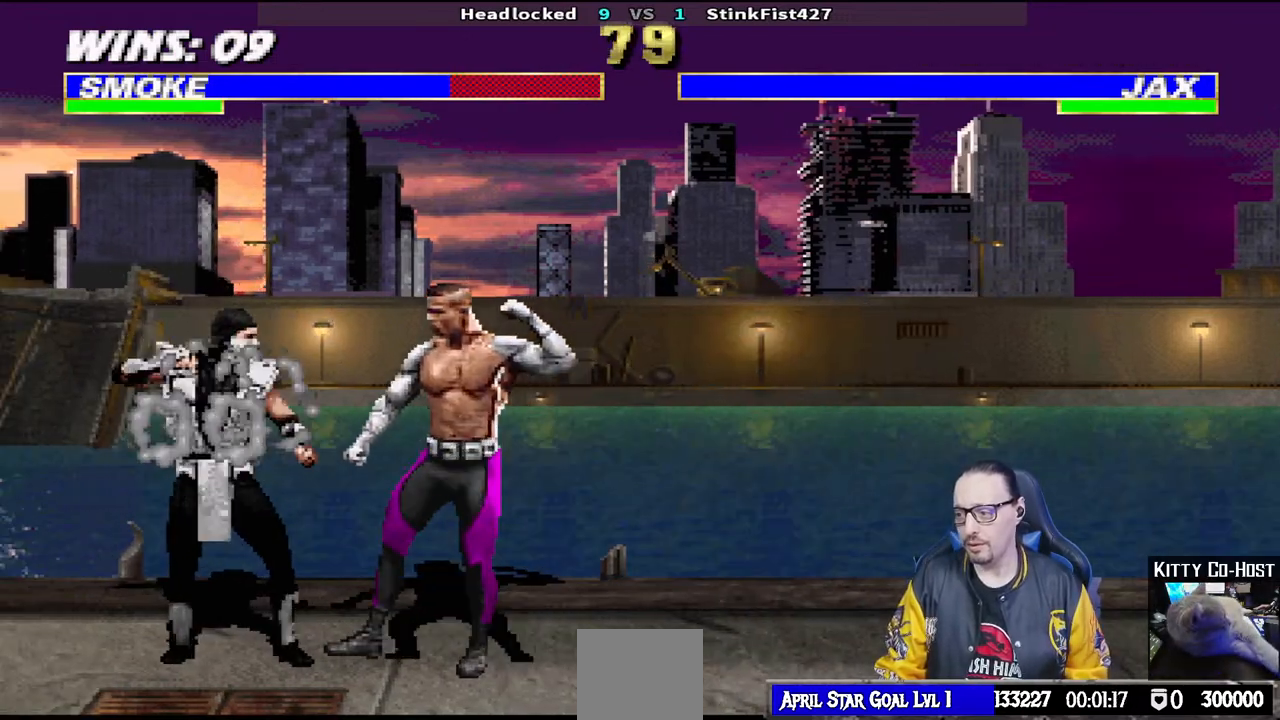
Gameplay with a controller (PlayStation layout); each line is a JSON object with the inputs held at the frame after it. "events" lists button and stick changes between this image and that frame as [ms after this image, input, new state], when the widget could be followed in between.
{"buttons": ["L1", "DPAD_UP", "DPAD_LEFT"], "left_stick": "center", "right_stick": "center", "events": [[217, "DPAD_LEFT", "down"], [233, "L1", "down"], [267, "DPAD_UP", "down"]]}
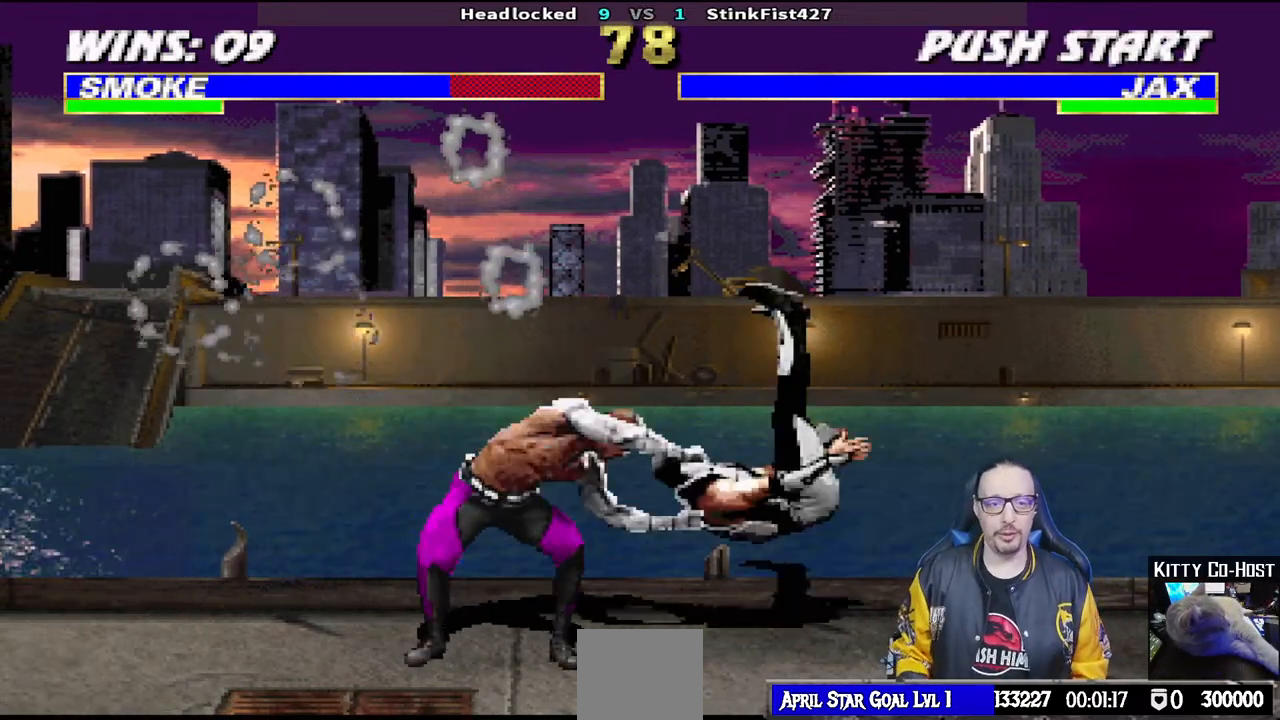
{"buttons": [], "left_stick": "center", "right_stick": "center", "events": [[17, "DPAD_UP", "up"], [50, "DPAD_LEFT", "up"], [50, "L1", "up"]]}
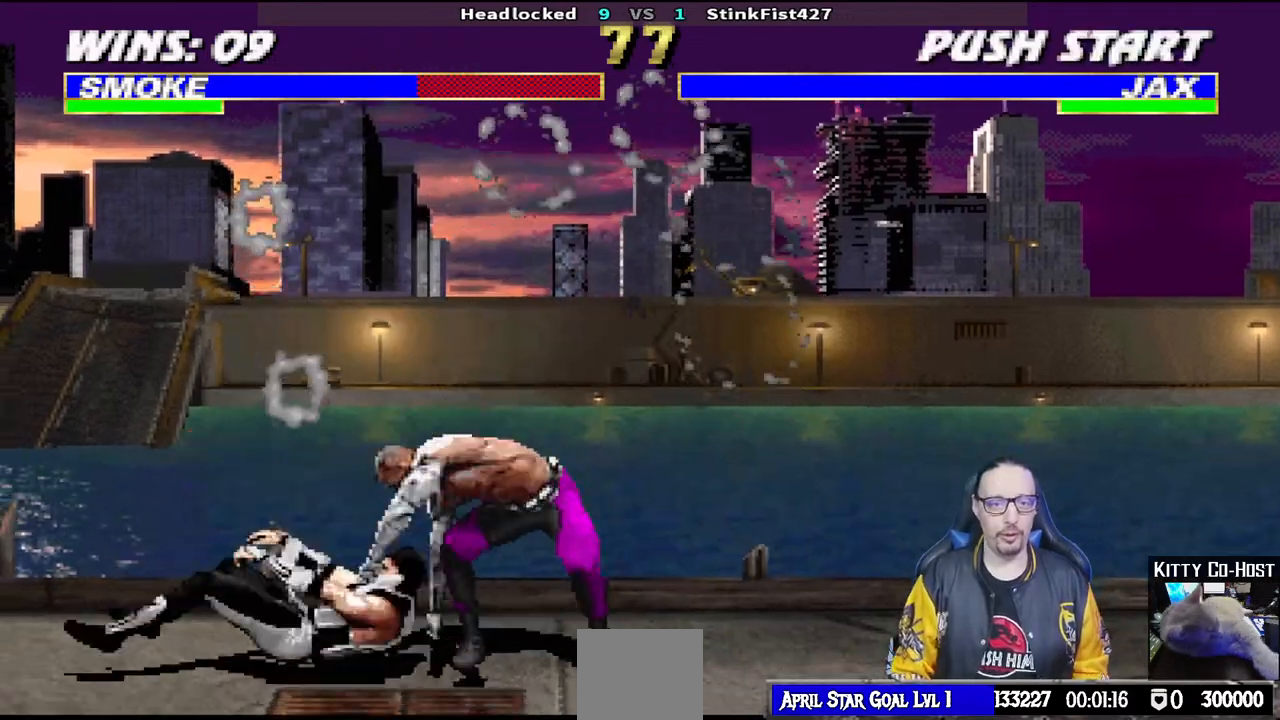
{"buttons": [], "left_stick": "center", "right_stick": "center"}
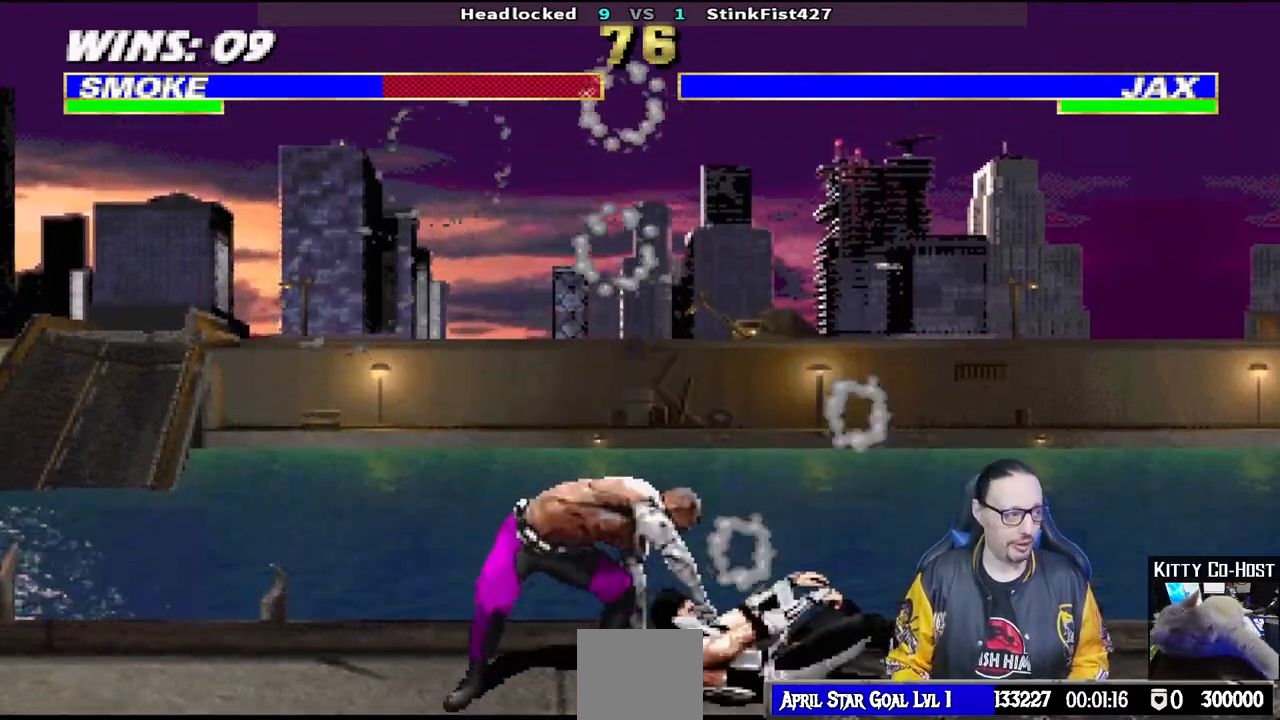
{"buttons": [], "left_stick": "center", "right_stick": "center", "events": []}
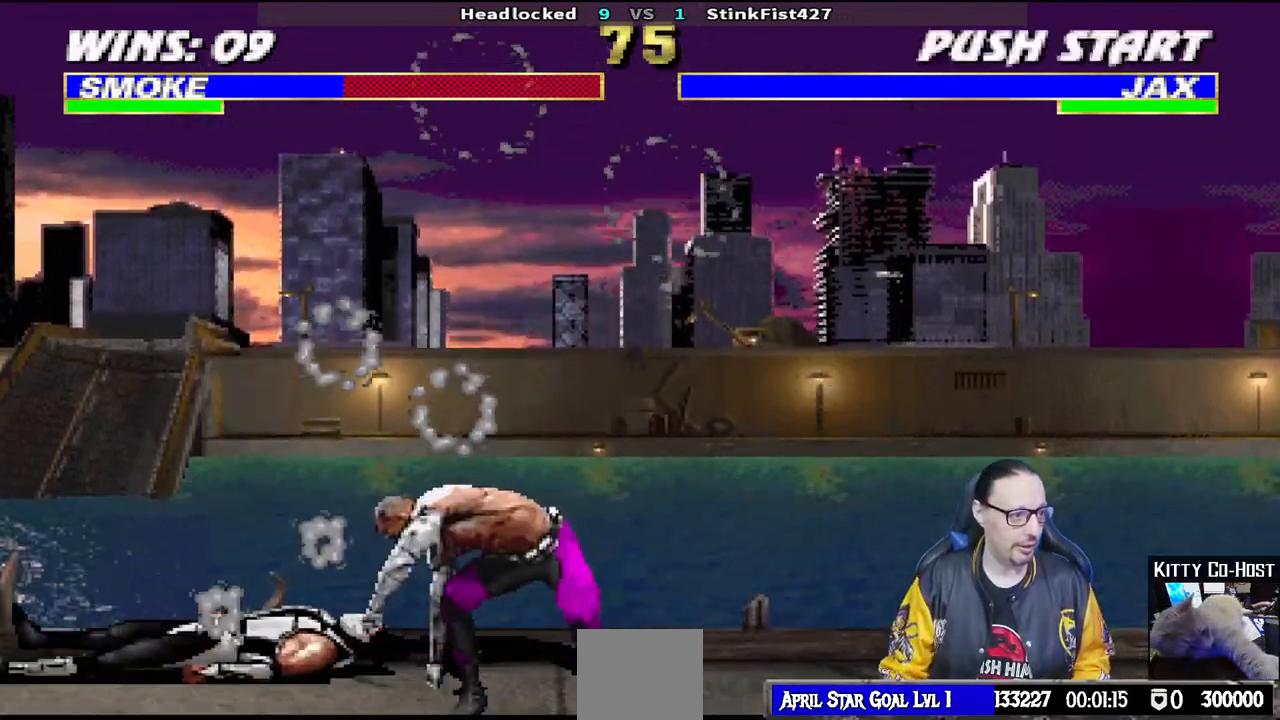
{"buttons": [], "left_stick": "center", "right_stick": "center", "events": [[17, "left_stick", "down"], [83, "left_stick", "center"]]}
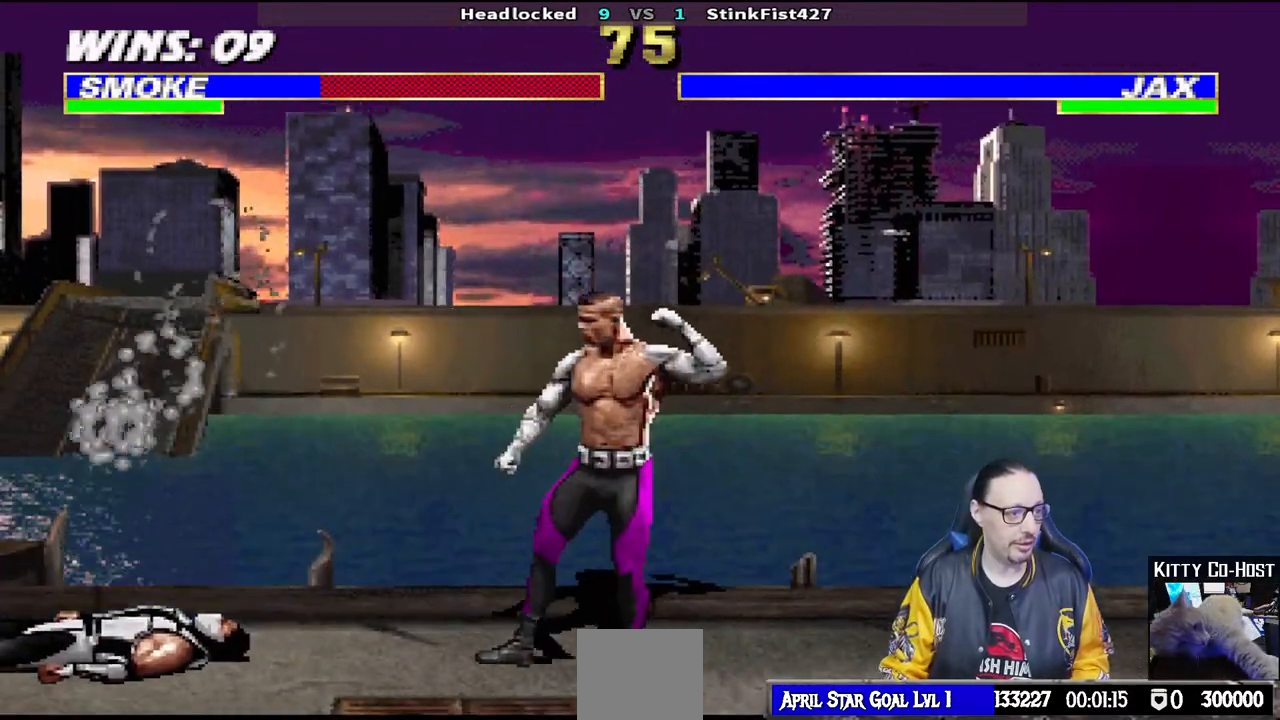
{"buttons": [], "left_stick": "center", "right_stick": "center", "events": []}
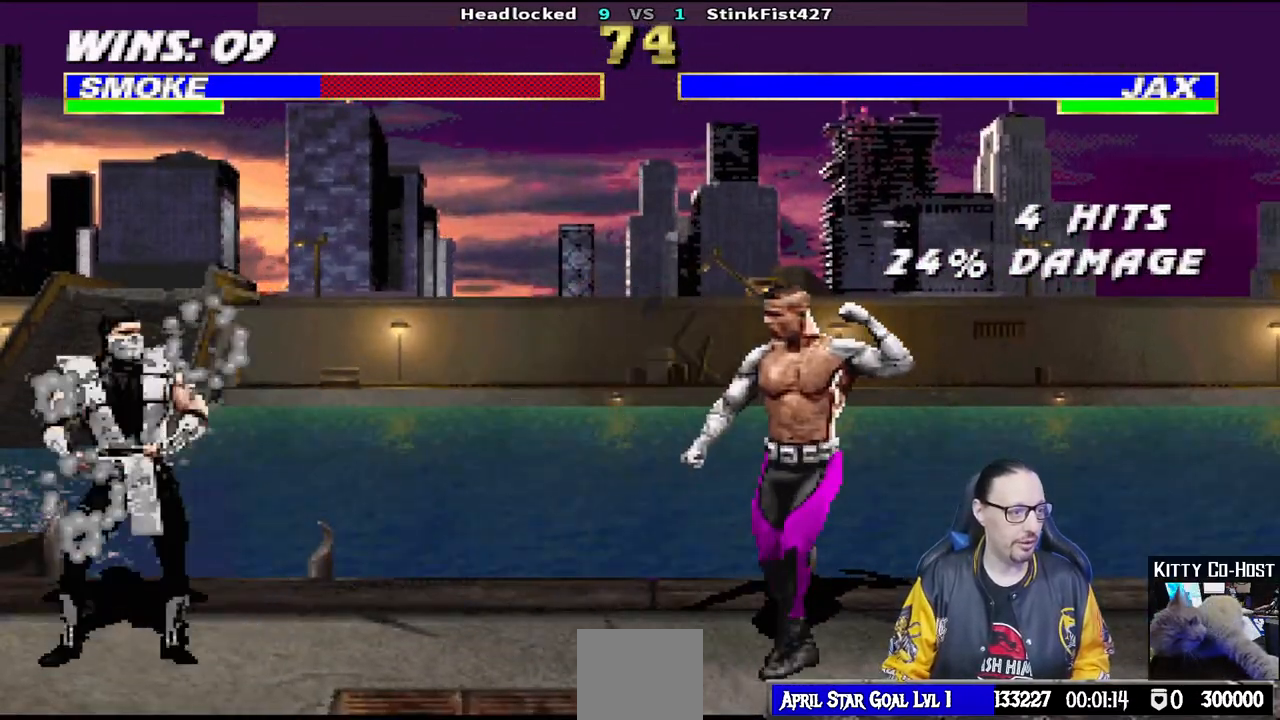
{"buttons": [], "left_stick": "center", "right_stick": "center", "events": []}
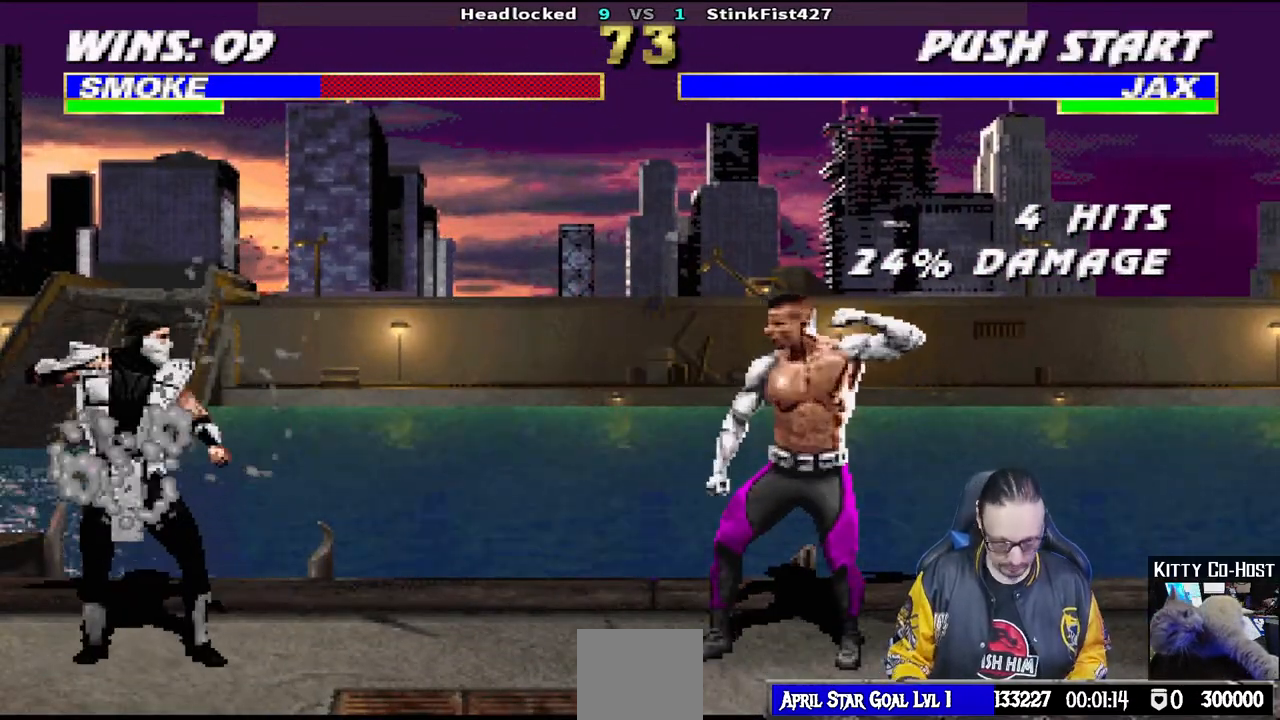
{"buttons": [], "left_stick": "center", "right_stick": "center", "events": []}
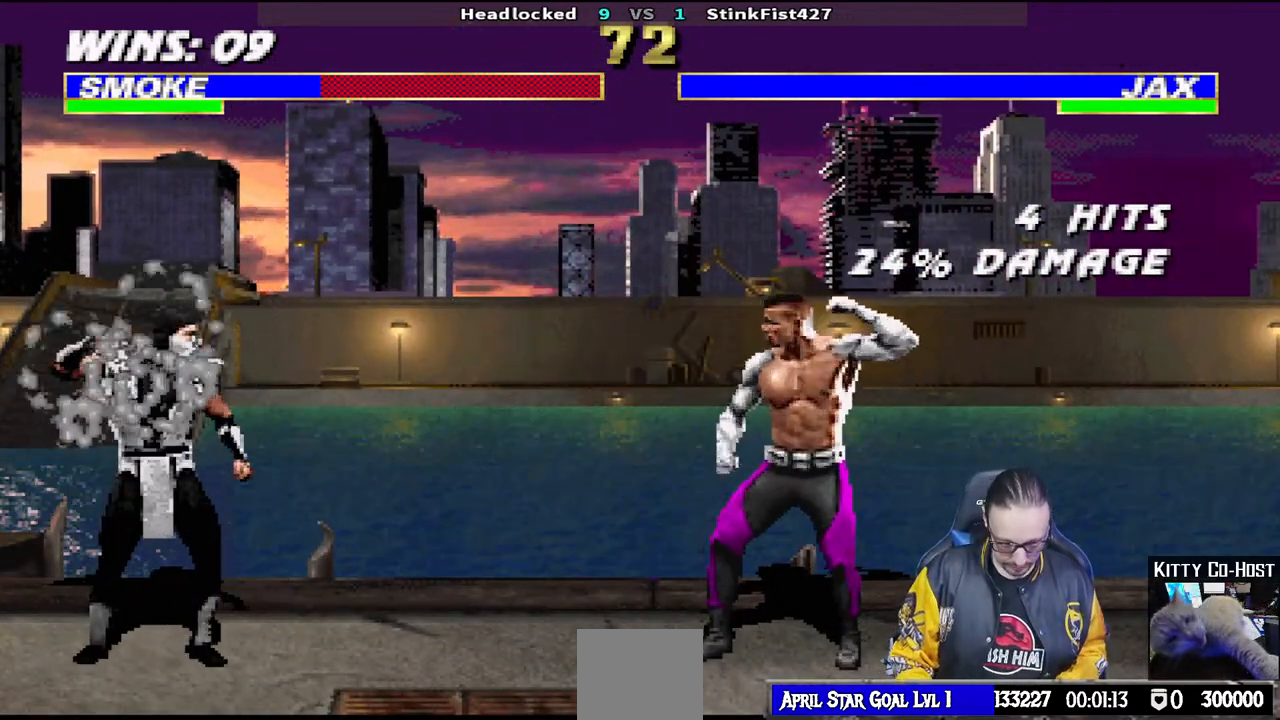
{"buttons": [], "left_stick": "center", "right_stick": "center", "events": []}
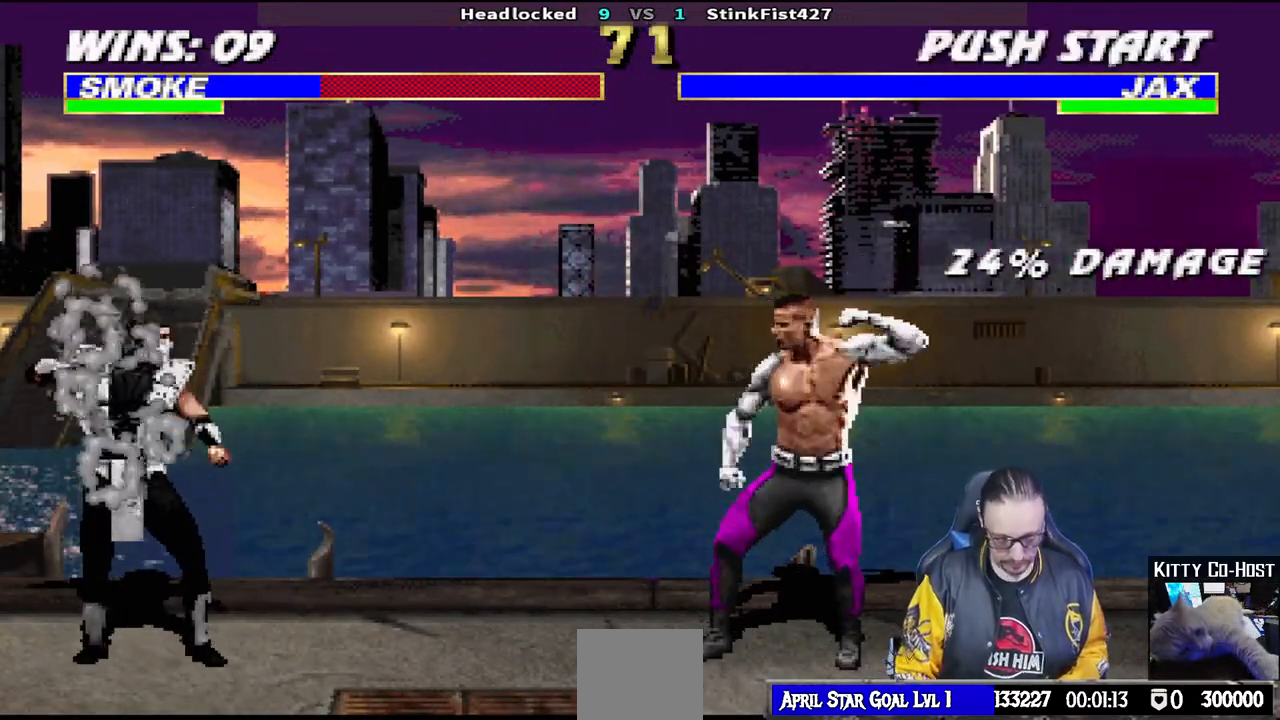
{"buttons": [], "left_stick": "center", "right_stick": "center", "events": []}
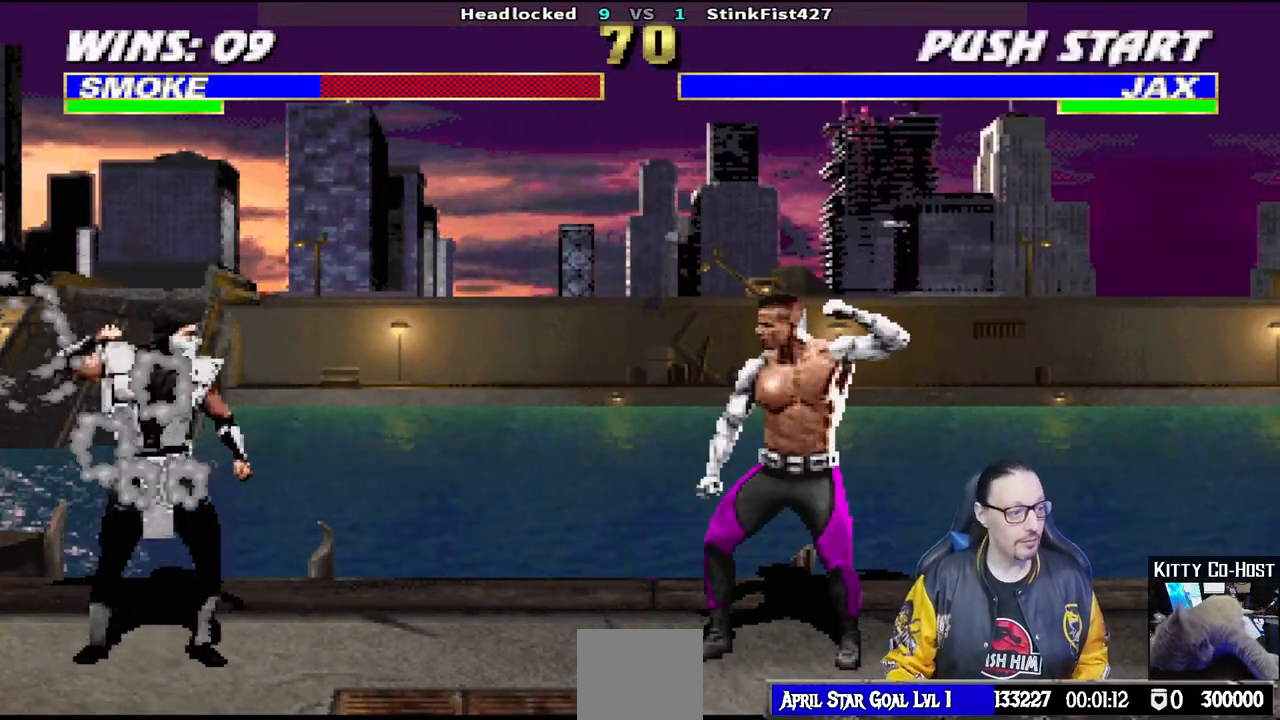
{"buttons": [], "left_stick": "center", "right_stick": "center", "events": []}
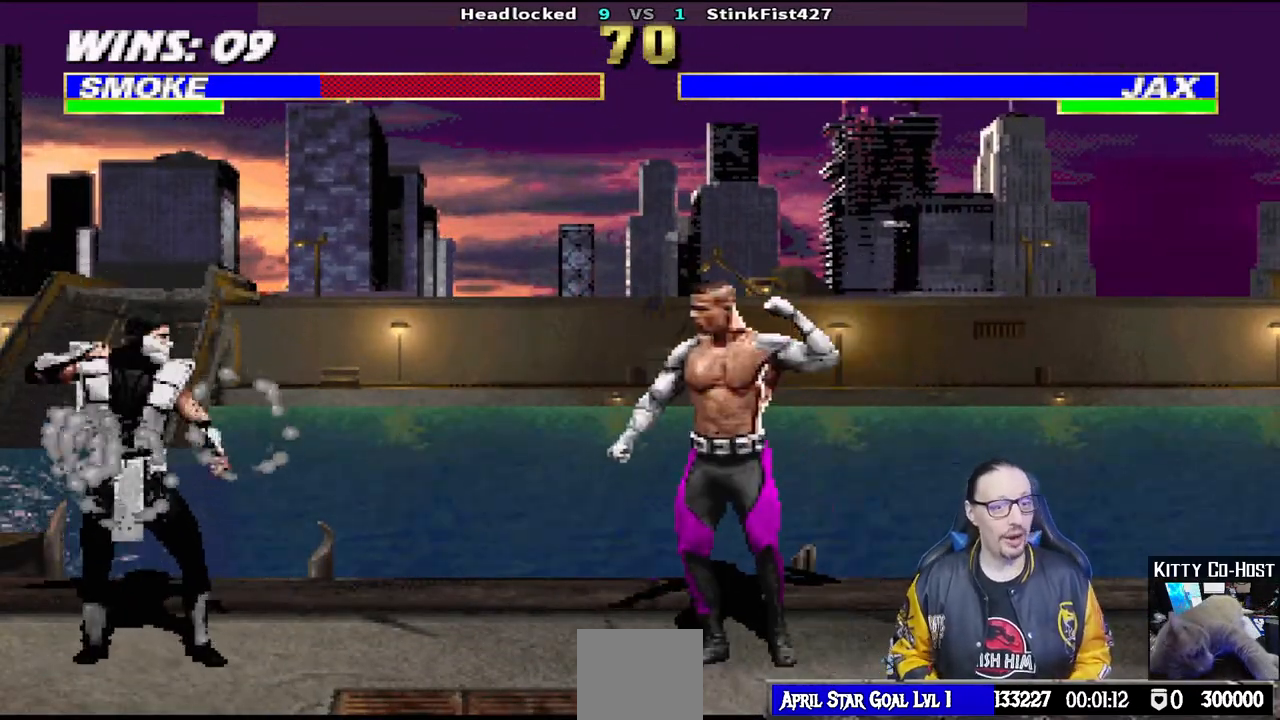
{"buttons": ["L1", "DPAD_UP", "DPAD_RIGHT"], "left_stick": "center", "right_stick": "center", "events": [[183, "L1", "down"], [200, "DPAD_RIGHT", "down"], [200, "DPAD_UP", "down"]]}
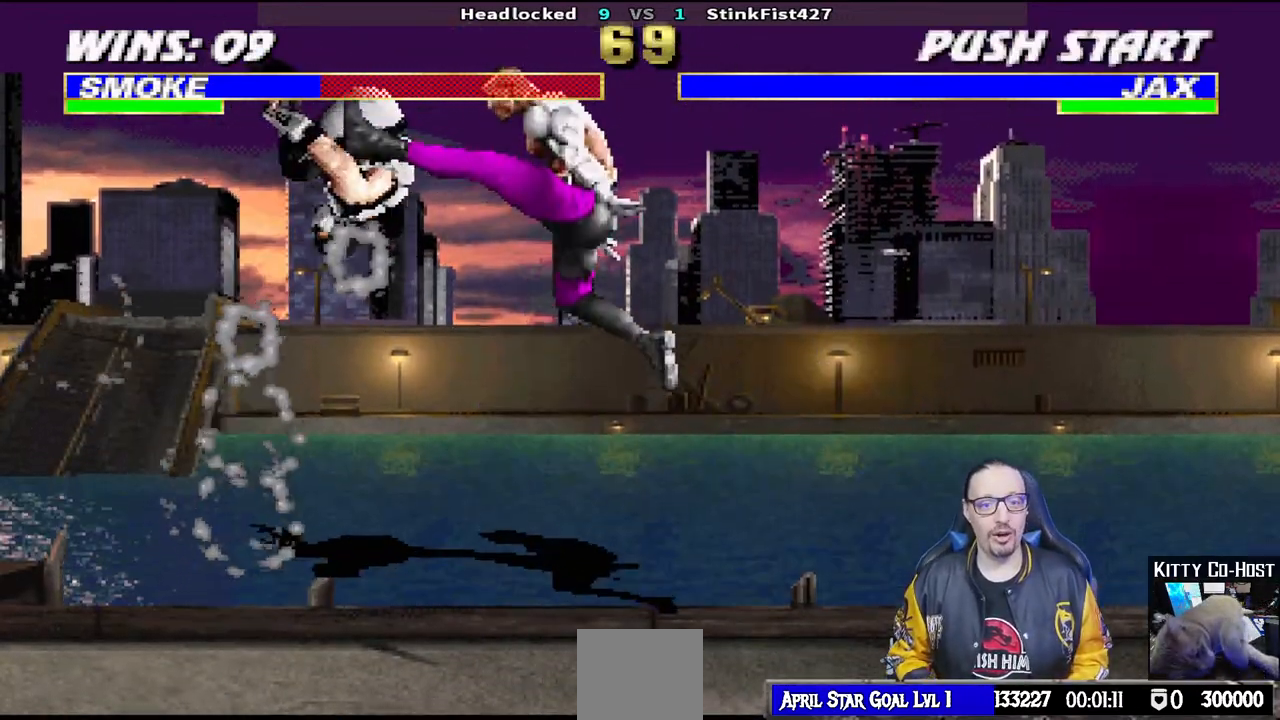
{"buttons": ["L1", "R1", "DPAD_DOWN", "DPAD_LEFT"], "left_stick": "center", "right_stick": "center"}
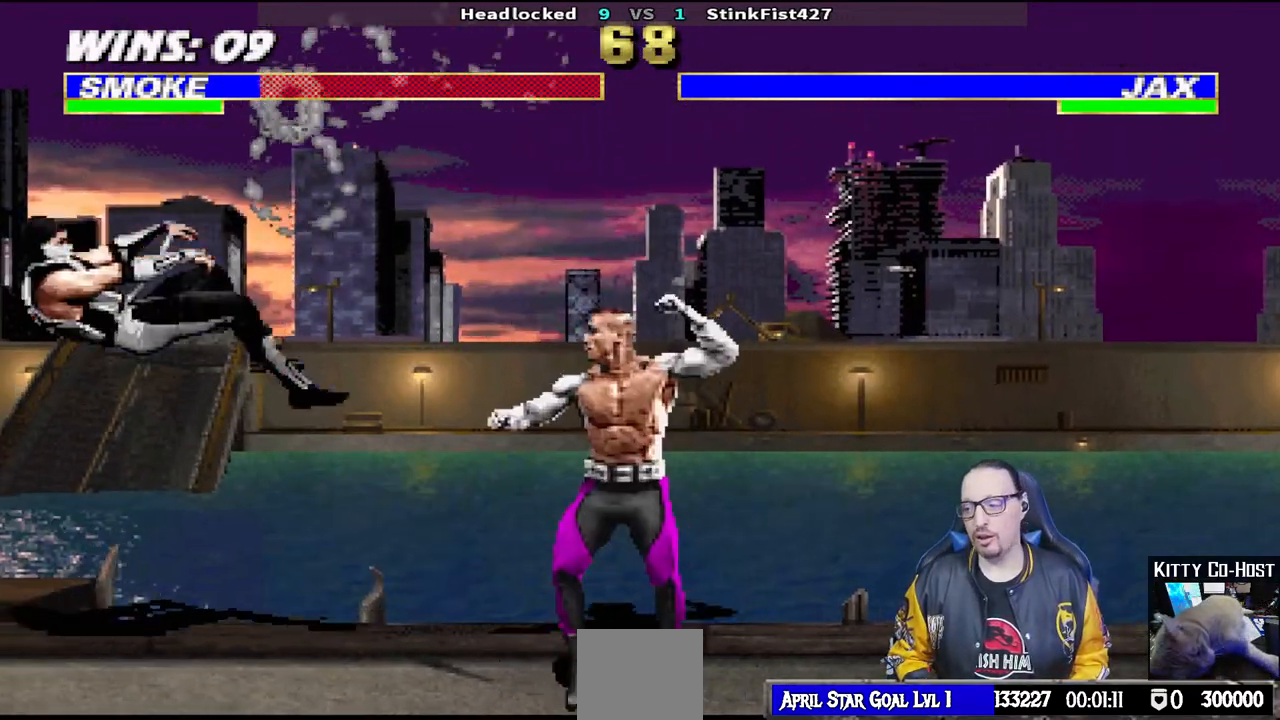
{"buttons": ["L1", "DPAD_UP", "DPAD_RIGHT"], "left_stick": "center", "right_stick": "center", "events": [[183, "DPAD_LEFT", "up"], [200, "DPAD_DOWN", "up"], [217, "L1", "up"], [217, "R1", "up"], [433, "L1", "down"], [450, "DPAD_RIGHT", "down"], [467, "DPAD_UP", "down"]]}
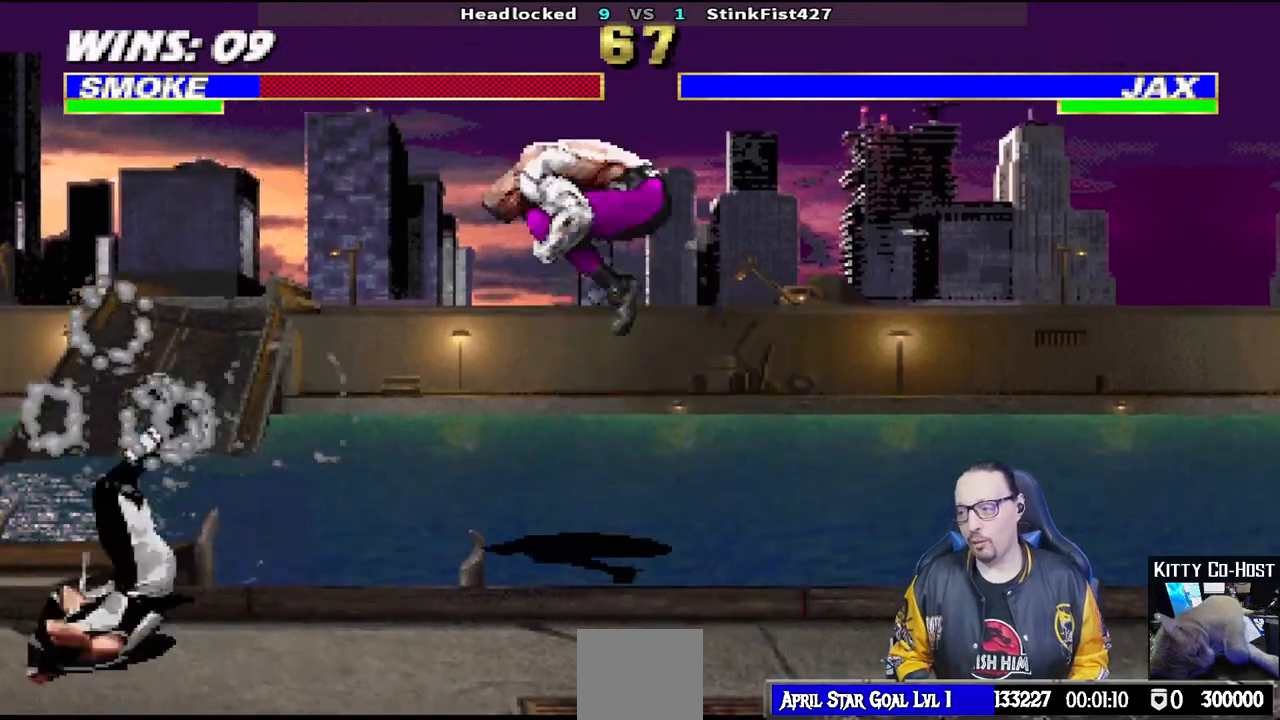
{"buttons": ["SQUARE", "L1", "R1", "DPAD_DOWN", "DPAD_LEFT"], "left_stick": "center", "right_stick": "center"}
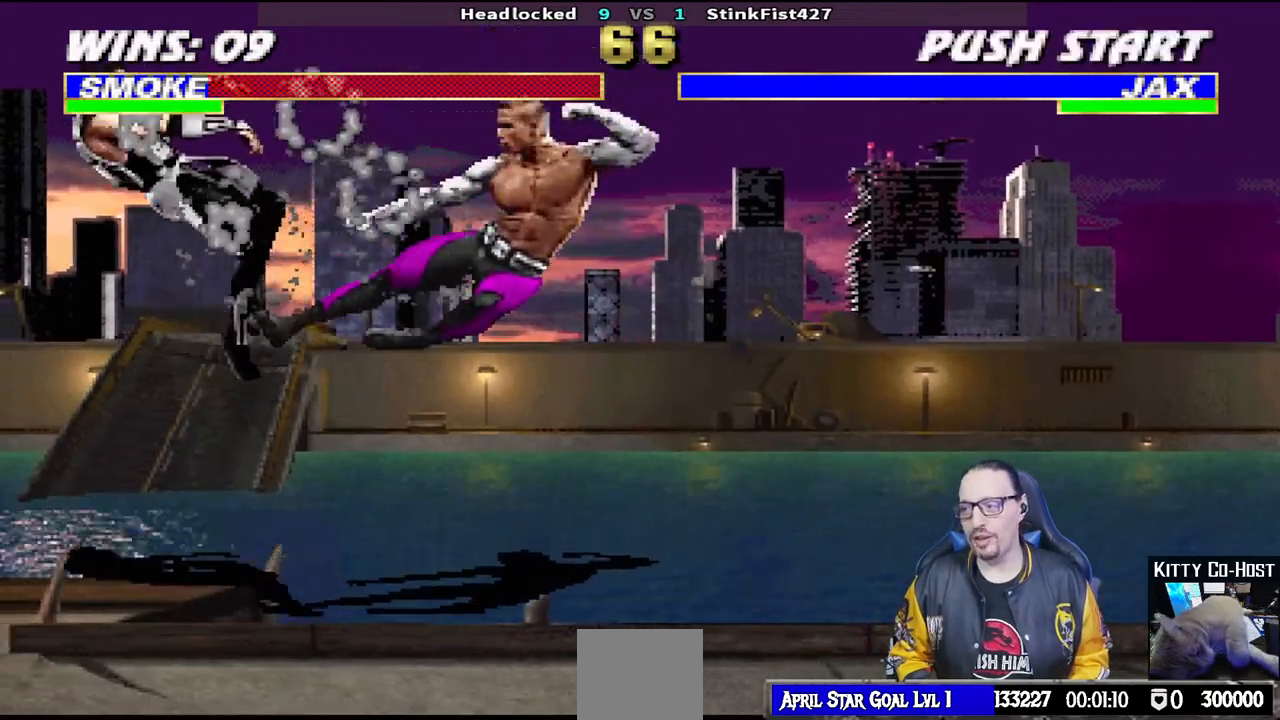
{"buttons": [], "left_stick": "center", "right_stick": "center", "events": [[83, "TRIANGLE", "down"], [100, "TRIANGLE", "up"], [117, "DPAD_LEFT", "up"], [117, "SQUARE", "up"], [150, "L1", "up"], [183, "R1", "up"], [300, "R1", "down"], [317, "DPAD_DOWN", "up"], [417, "R1", "up"]]}
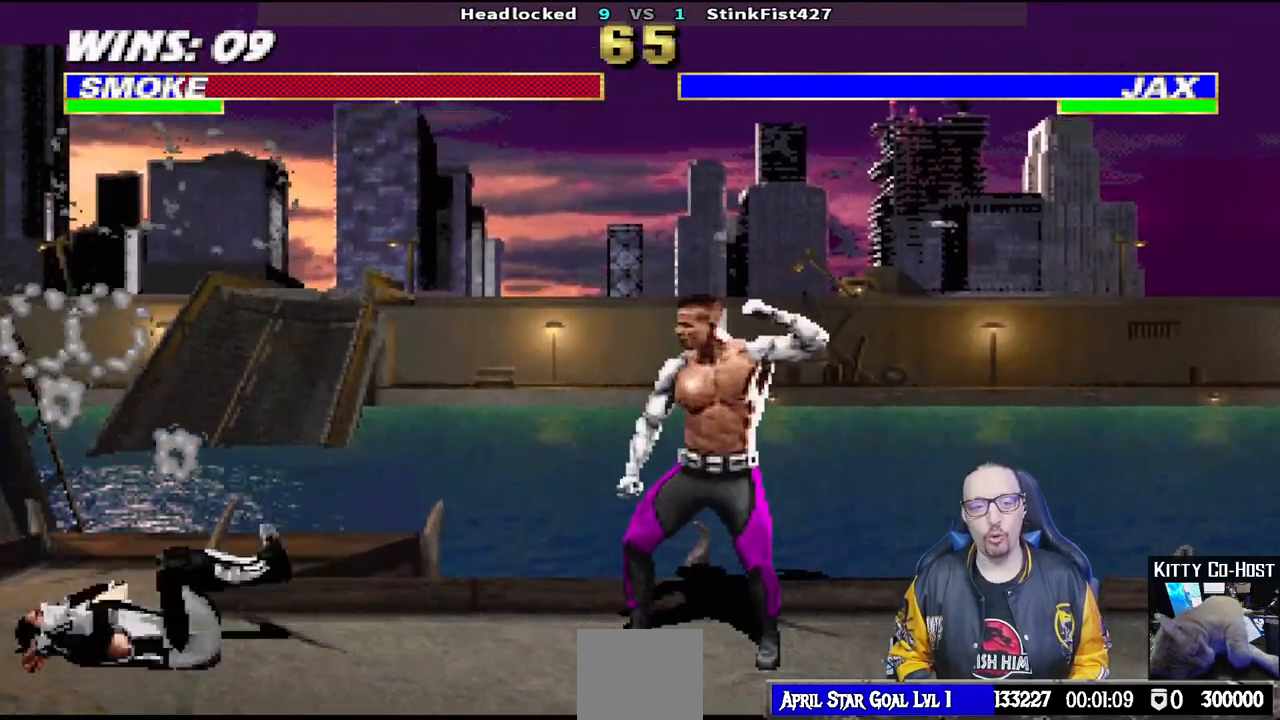
{"buttons": ["L1"], "left_stick": "center", "right_stick": "center", "events": [[83, "L1", "down"], [100, "DPAD_RIGHT", "down"], [100, "DPAD_UP", "down"], [450, "DPAD_UP", "up"], [467, "DPAD_RIGHT", "up"]]}
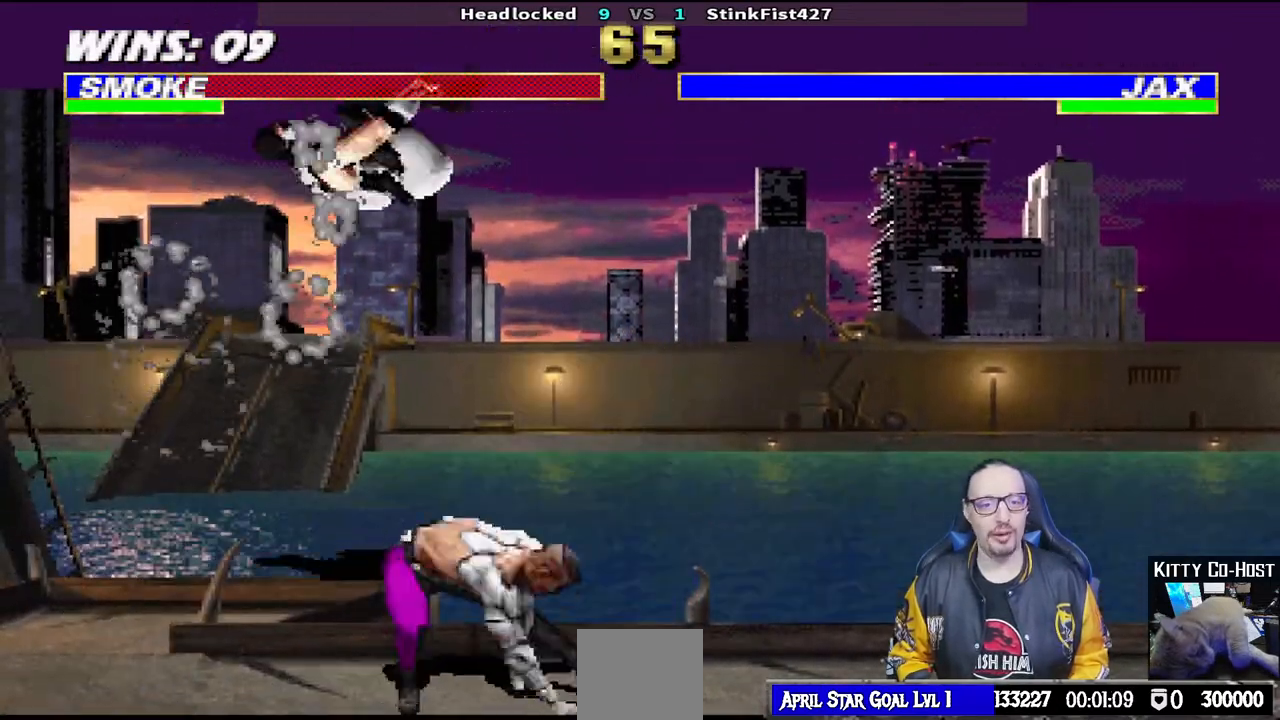
{"buttons": ["SQUARE", "L1", "DPAD_LEFT"], "left_stick": "center", "right_stick": "center", "events": [[100, "SQUARE", "down"], [117, "DPAD_LEFT", "down"], [217, "SQUARE", "up"], [300, "SQUARE", "down"], [383, "SQUARE", "up"], [467, "SQUARE", "down"]]}
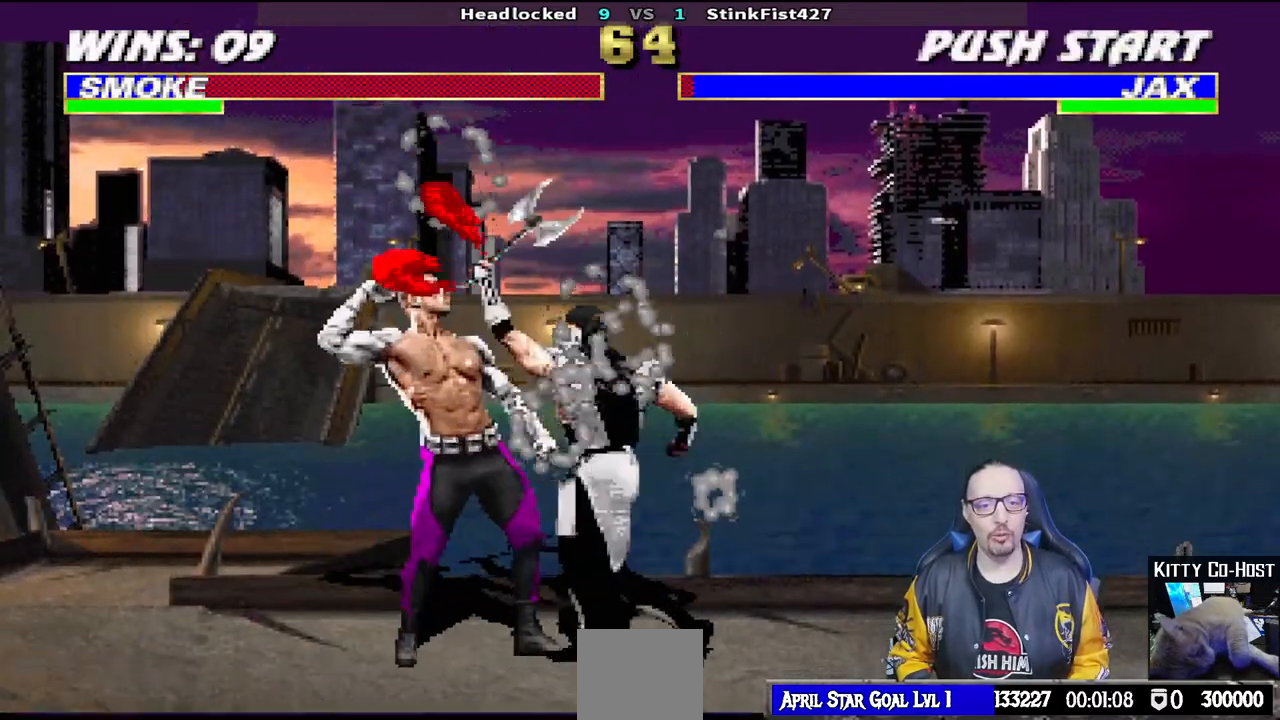
{"buttons": ["TRIANGLE", "L1", "DPAD_RIGHT"], "left_stick": "center", "right_stick": "center", "events": [[50, "SQUARE", "up"], [100, "SQUARE", "down"], [183, "TRIANGLE", "down"], [200, "DPAD_LEFT", "up"], [217, "SQUARE", "up"], [233, "TRIANGLE", "up"], [250, "DPAD_RIGHT", "down"], [250, "TRIANGLE", "down"], [433, "TRIANGLE", "up"], [500, "TRIANGLE", "down"]]}
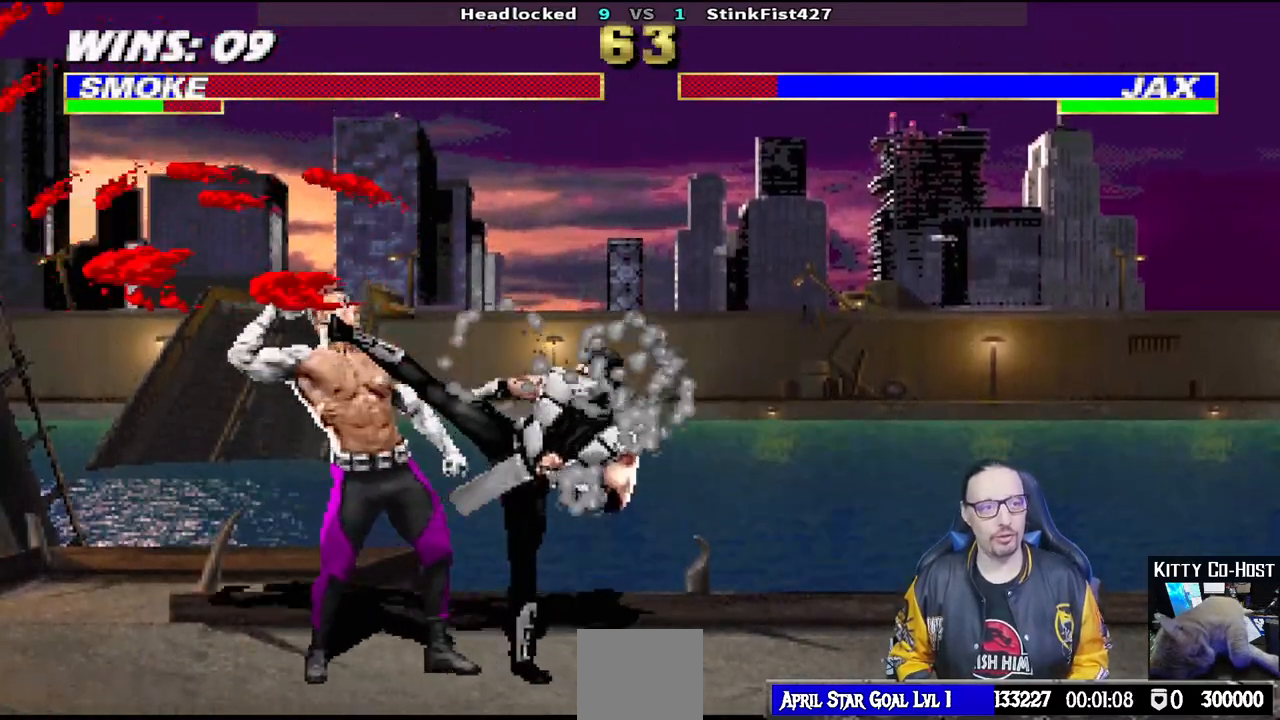
{"buttons": ["L1", "DPAD_UP", "DPAD_RIGHT"], "left_stick": "center", "right_stick": "center", "events": [[117, "TRIANGLE", "up"], [183, "TRIANGLE", "down"], [350, "DPAD_RIGHT", "up"], [367, "L1", "up"], [467, "L1", "down"], [483, "DPAD_RIGHT", "down"], [500, "DPAD_UP", "down"], [500, "TRIANGLE", "up"]]}
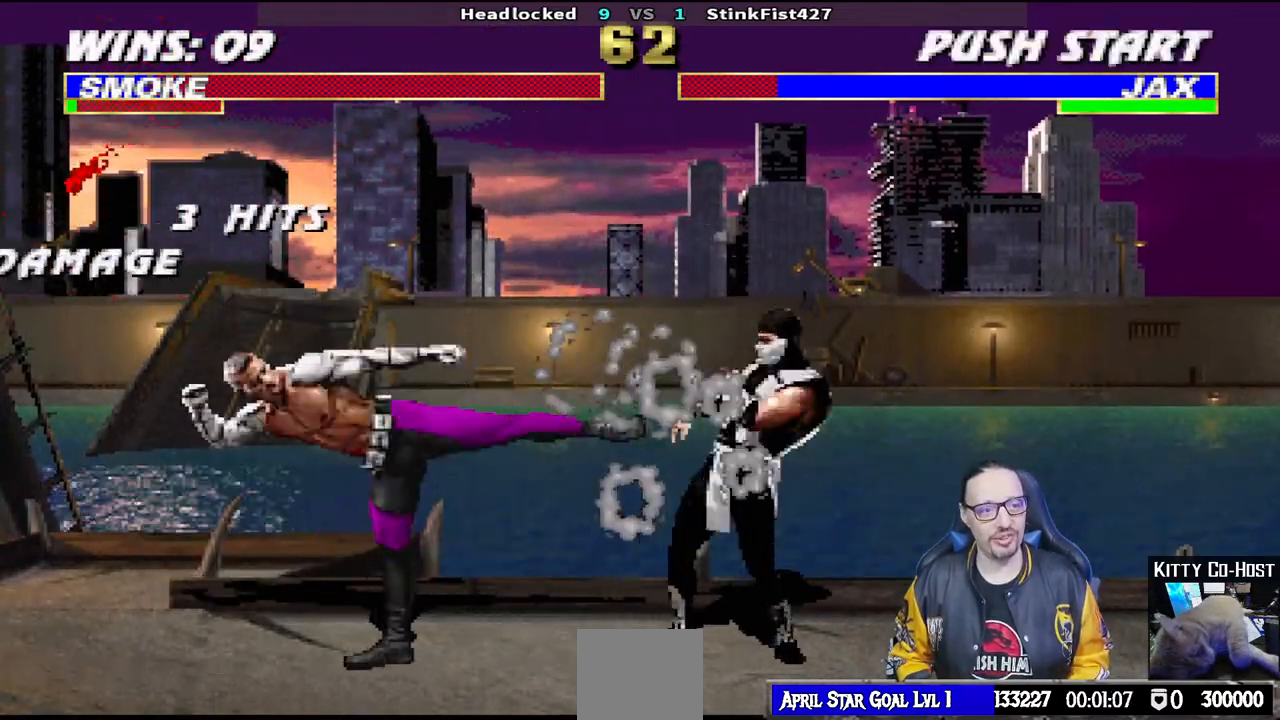
{"buttons": ["TRIANGLE", "L1", "DPAD_UP", "DPAD_RIGHT"], "left_stick": "center", "right_stick": "center"}
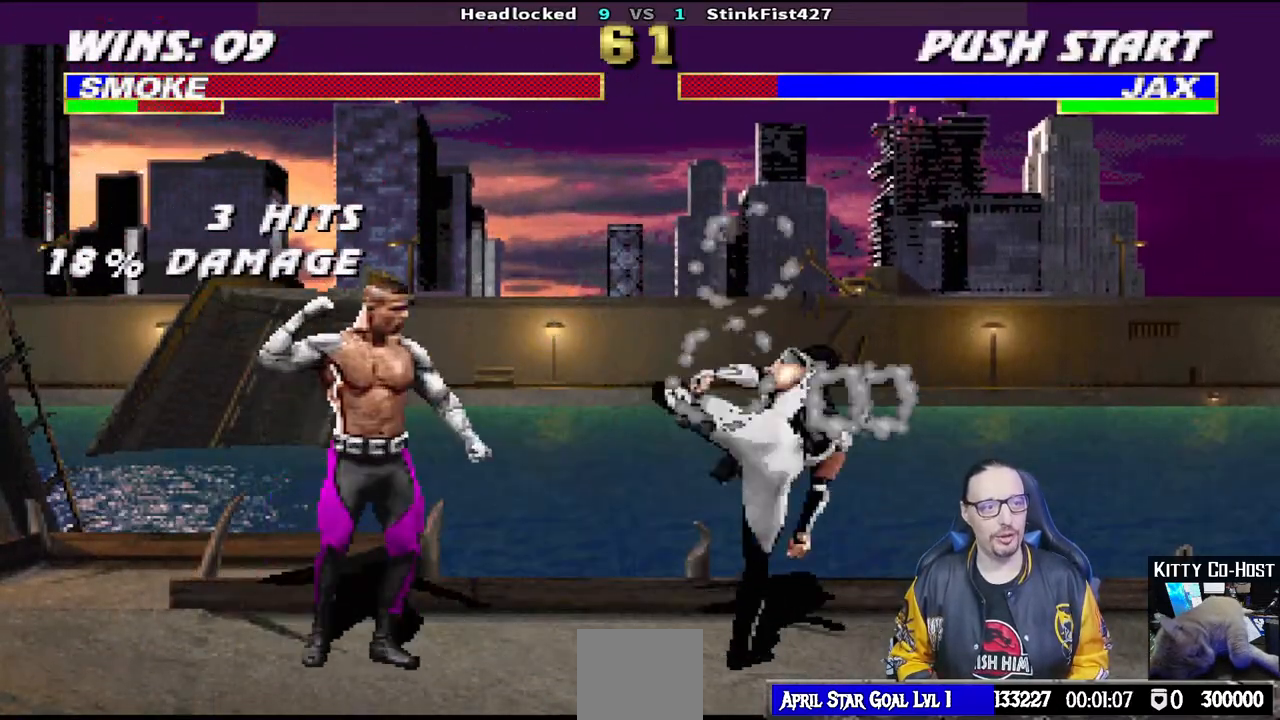
{"buttons": ["L1", "DPAD_UP", "DPAD_RIGHT"], "left_stick": "center", "right_stick": "center", "events": [[117, "TRIANGLE", "up"], [167, "TRIANGLE", "down"], [200, "DPAD_UP", "up"], [217, "DPAD_RIGHT", "up"], [233, "L1", "up"], [333, "TRIANGLE", "up"], [417, "L1", "down"], [433, "DPAD_RIGHT", "down"], [433, "DPAD_UP", "down"]]}
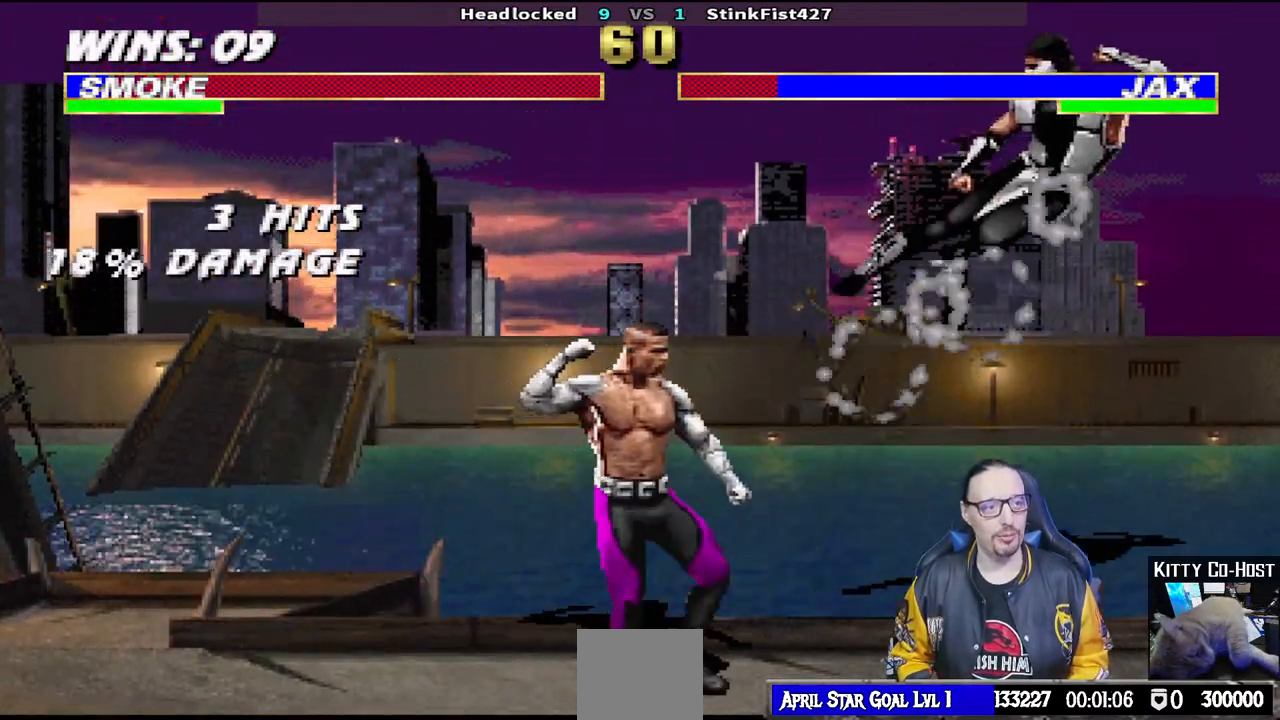
{"buttons": ["L1", "DPAD_UP", "DPAD_LEFT"], "left_stick": "center", "right_stick": "center", "events": [[117, "TRIANGLE", "down"], [183, "DPAD_UP", "up"], [200, "DPAD_RIGHT", "up"], [217, "L1", "up"], [283, "TRIANGLE", "up"], [467, "DPAD_LEFT", "down"], [467, "L1", "down"], [483, "DPAD_UP", "down"]]}
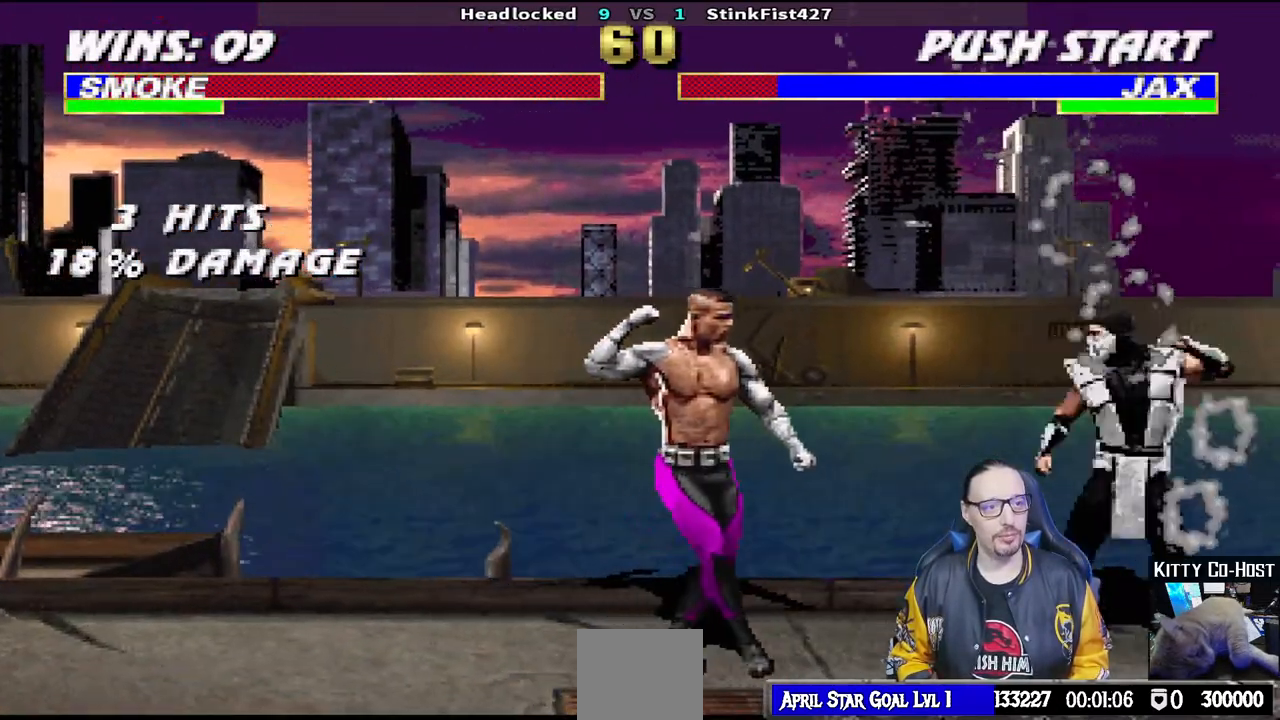
{"buttons": ["SQUARE", "L1"], "left_stick": "center", "right_stick": "center", "events": [[183, "DPAD_LEFT", "up"], [200, "DPAD_UP", "up"], [233, "DPAD_RIGHT", "down"], [500, "DPAD_RIGHT", "up"], [500, "SQUARE", "down"]]}
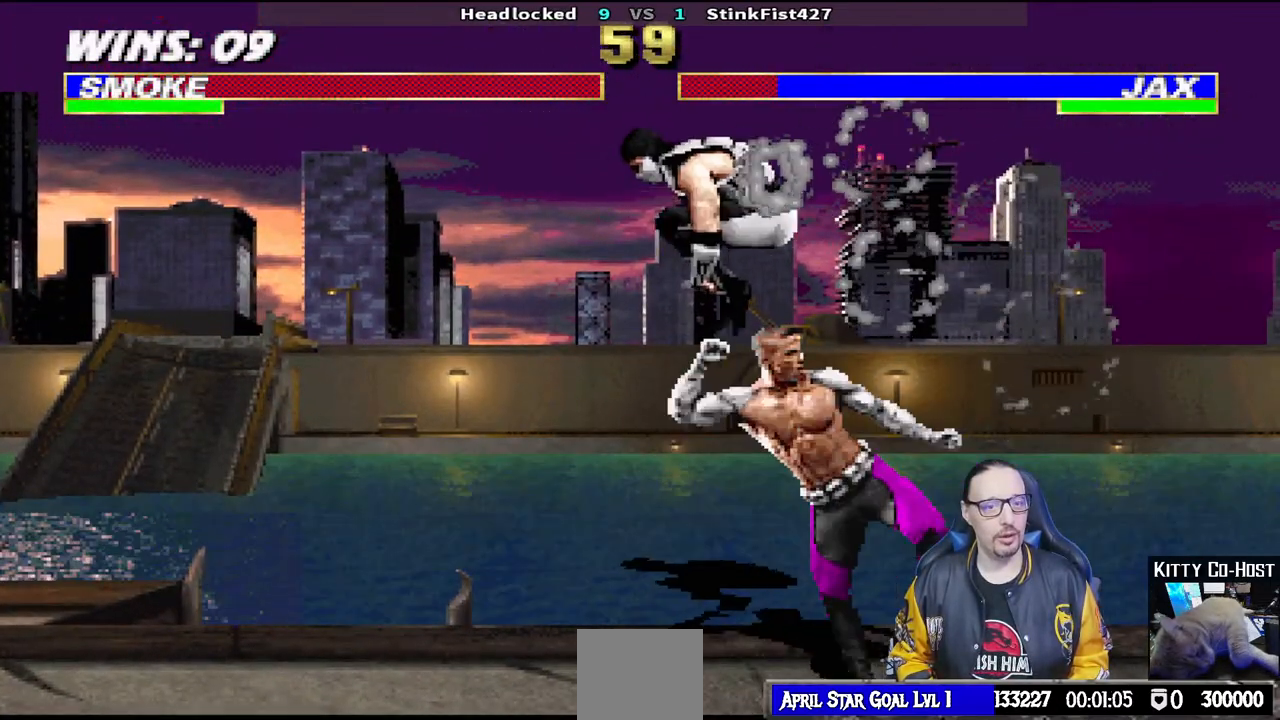
{"buttons": ["L1"], "left_stick": "center", "right_stick": "center", "events": [[100, "SQUARE", "up"], [183, "TRIANGLE", "down"], [233, "SQUARE", "down"], [250, "TRIANGLE", "up"], [267, "CROSS", "down"], [267, "SQUARE", "up"], [317, "CROSS", "up"], [383, "CROSS", "down"], [500, "CROSS", "up"]]}
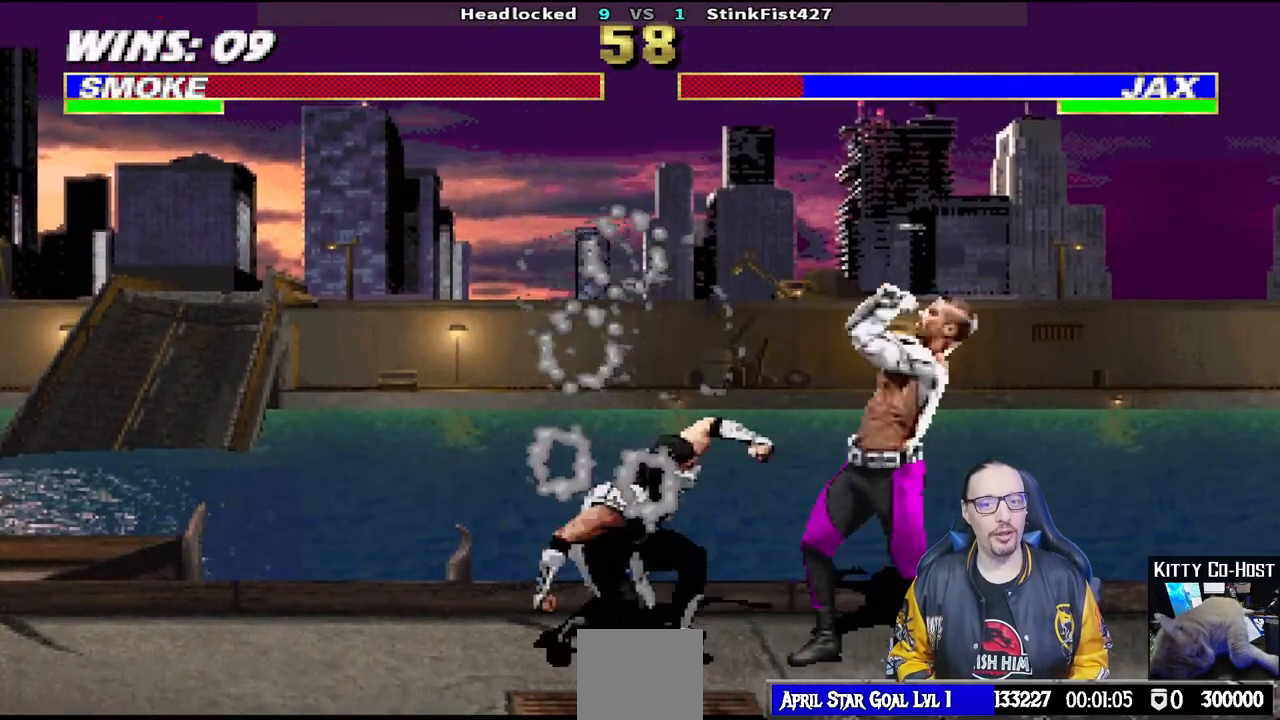
{"buttons": ["DPAD_LEFT"], "left_stick": "center", "right_stick": "center", "events": [[17, "CROSS", "down"], [100, "L1", "up"], [200, "CROSS", "up"], [217, "DPAD_LEFT", "down"], [300, "DPAD_LEFT", "up"], [483, "DPAD_LEFT", "down"]]}
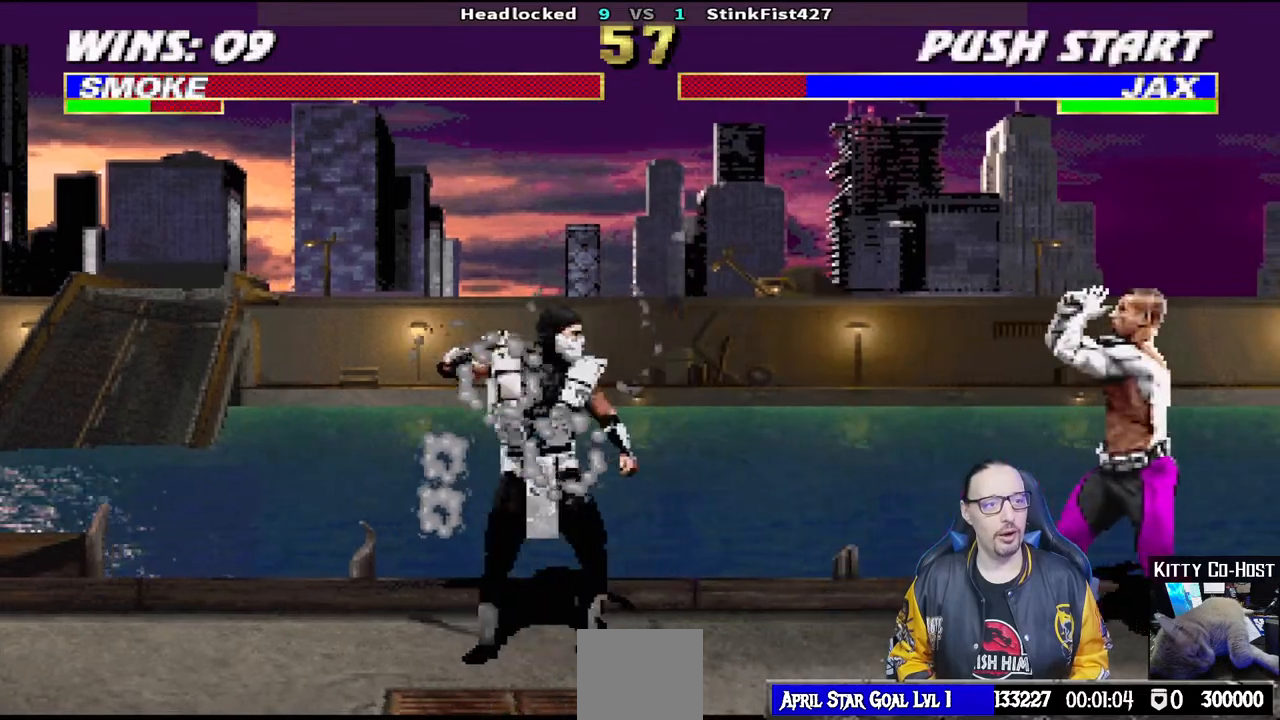
{"buttons": ["L1", "DPAD_UP", "DPAD_RIGHT"], "left_stick": "center", "right_stick": "center", "events": [[117, "DPAD_LEFT", "up"], [217, "L1", "down"], [233, "DPAD_RIGHT", "down"], [233, "DPAD_UP", "down"]]}
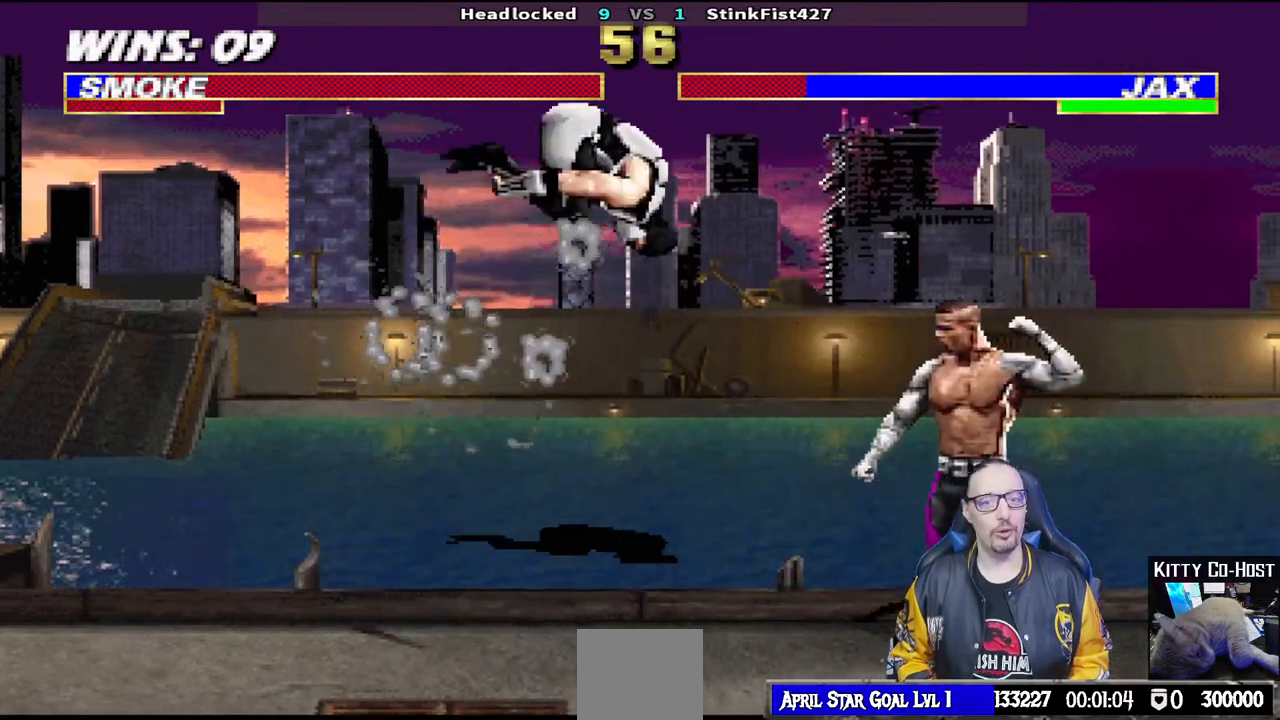
{"buttons": ["L1"], "left_stick": "center", "right_stick": "center", "events": [[150, "DPAD_UP", "up"], [167, "DPAD_RIGHT", "up"], [233, "SQUARE", "down"], [317, "SQUARE", "up"], [400, "TRIANGLE", "down"], [483, "TRIANGLE", "up"]]}
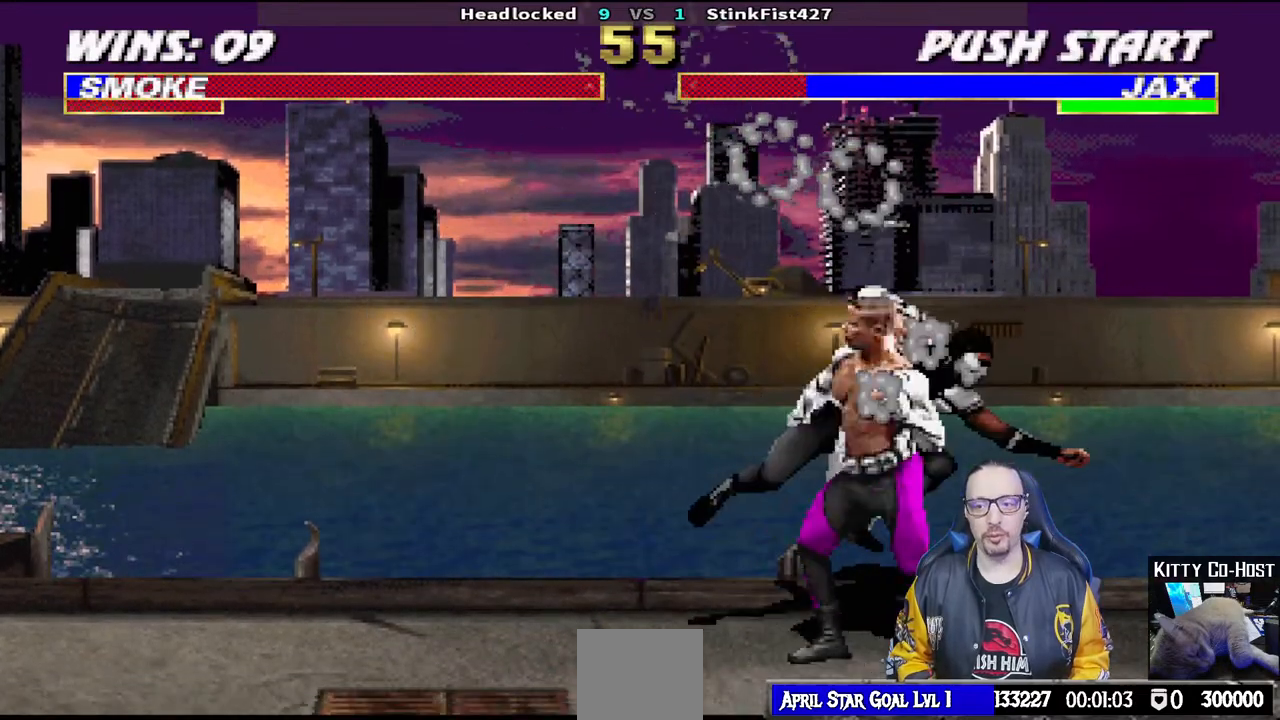
{"buttons": [], "left_stick": "center", "right_stick": "center", "events": [[100, "CROSS", "down"], [217, "CROSS", "up"], [267, "CROSS", "down"], [383, "L1", "up"], [433, "CROSS", "up"]]}
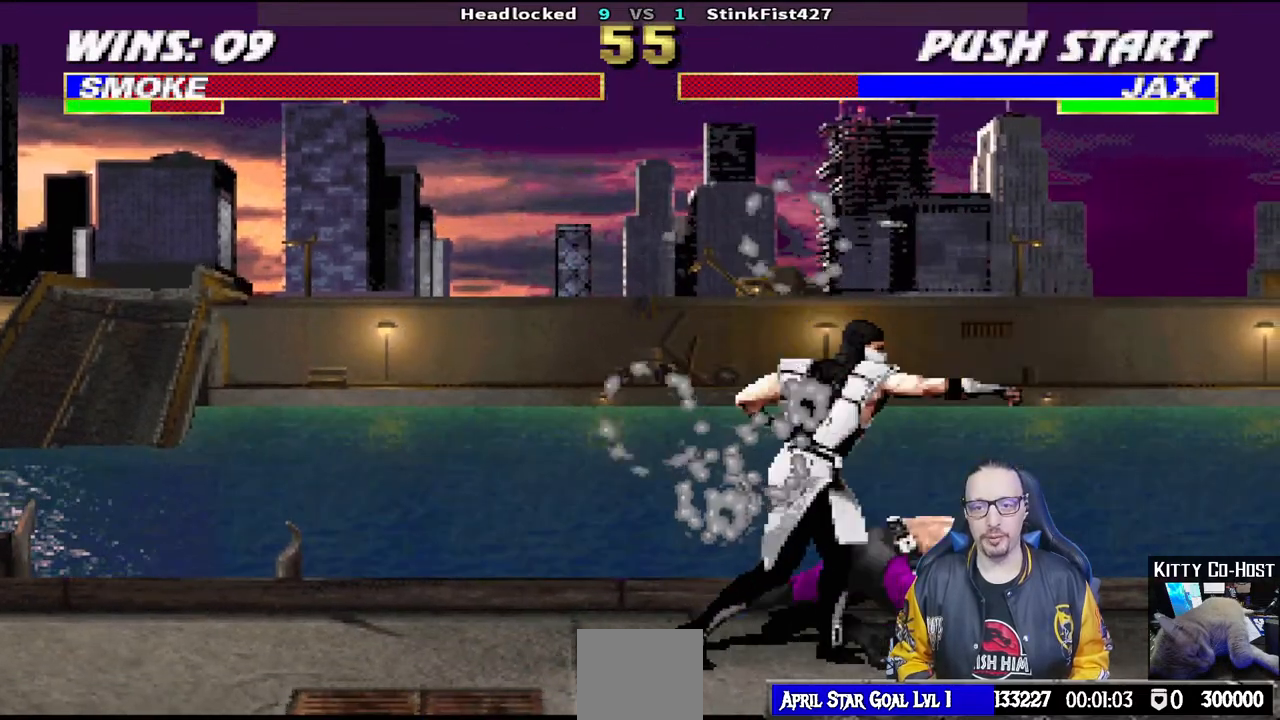
{"buttons": ["L1", "DPAD_DOWN", "DPAD_LEFT"], "left_stick": "center", "right_stick": "center", "events": [[17, "DPAD_LEFT", "down"], [100, "DPAD_LEFT", "up"], [167, "DPAD_LEFT", "down"], [283, "DPAD_LEFT", "up"], [300, "R1", "down"], [450, "DPAD_DOWN", "down"], [450, "L1", "down"], [467, "DPAD_LEFT", "down"], [467, "R1", "up"]]}
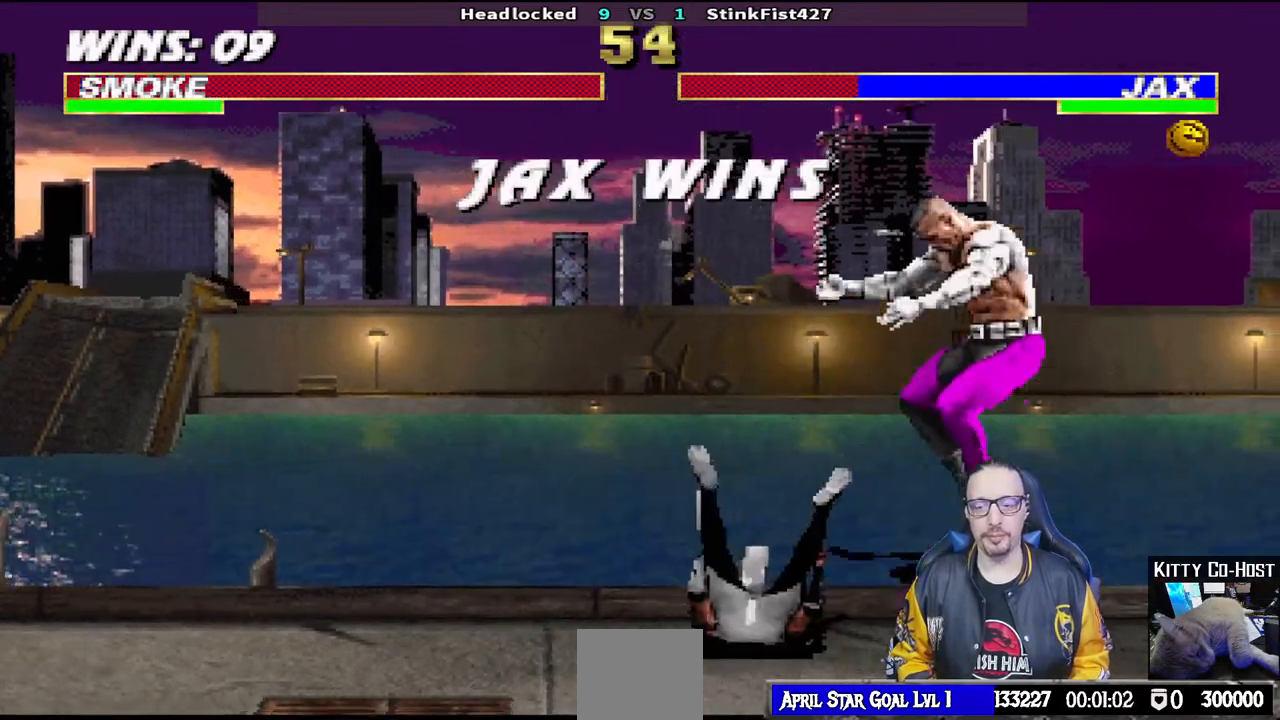
{"buttons": [], "left_stick": "center", "right_stick": "center", "events": [[67, "DPAD_DOWN", "up"], [83, "DPAD_LEFT", "up"], [117, "L1", "up"]]}